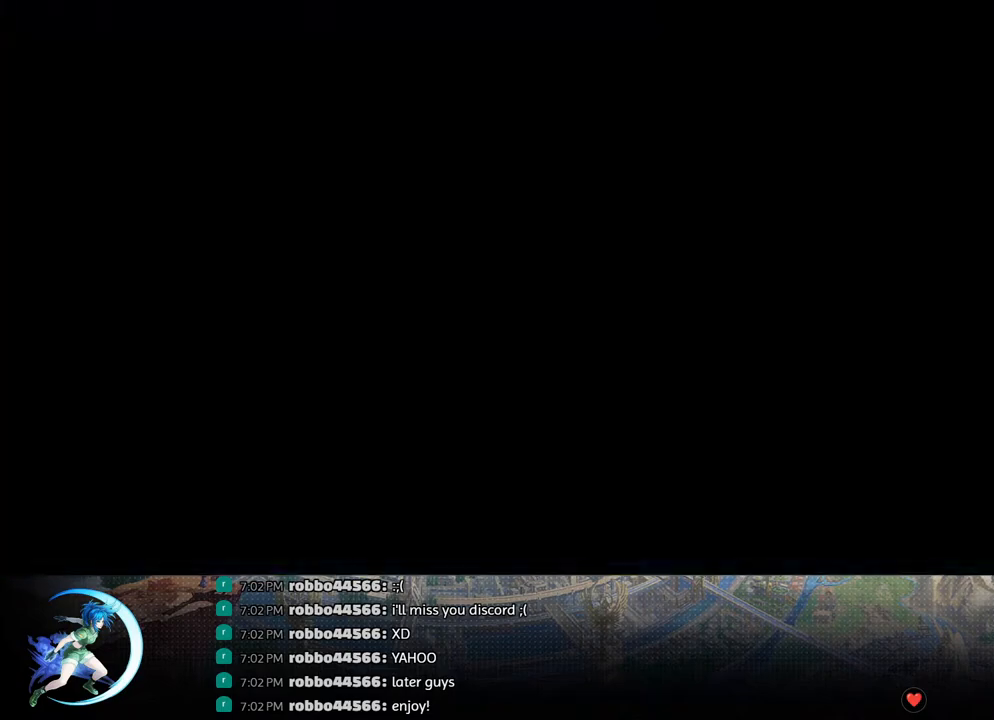
Gameplay with a controller (PlayStation layout); each line is a JSON object with the inputs held at the frame after it. "events" lists button and stick changes between this image and that frame as [ms after this image, input, new state], when the widget could be followed in between.
{"buttons": [], "left_stick": "center", "right_stick": "center", "events": []}
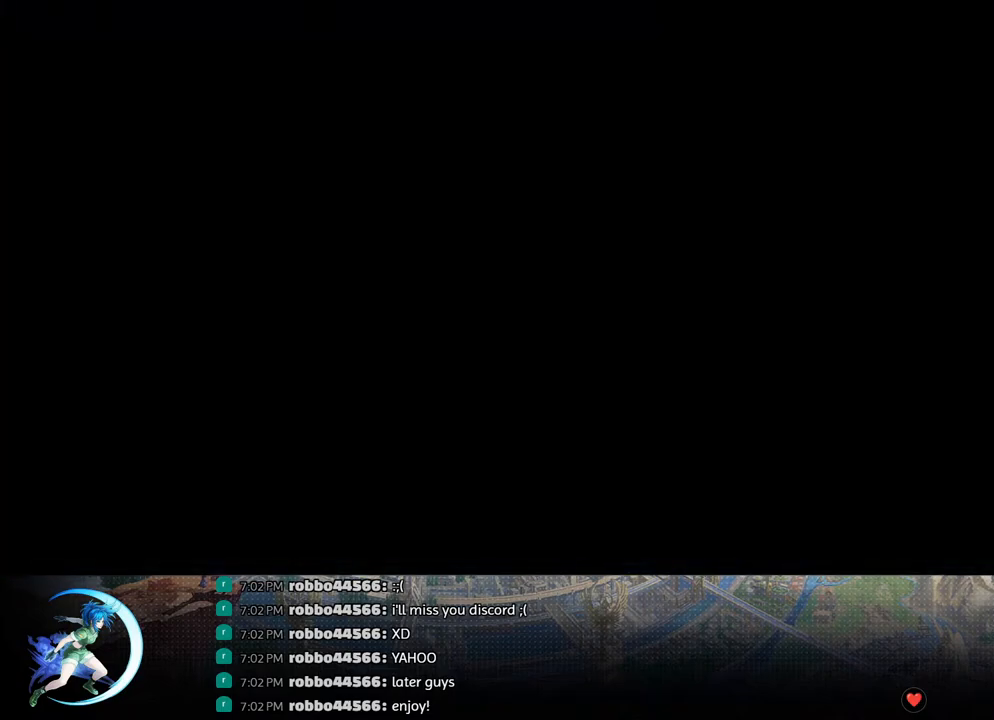
{"buttons": [], "left_stick": "center", "right_stick": "center", "events": []}
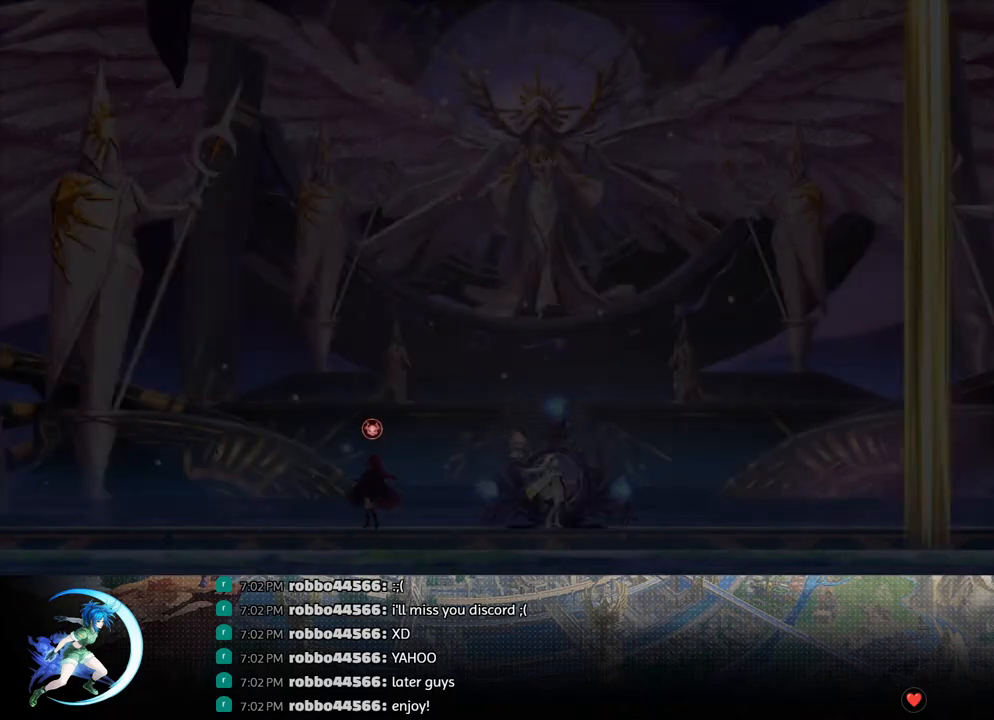
{"buttons": [], "left_stick": "center", "right_stick": "center", "events": []}
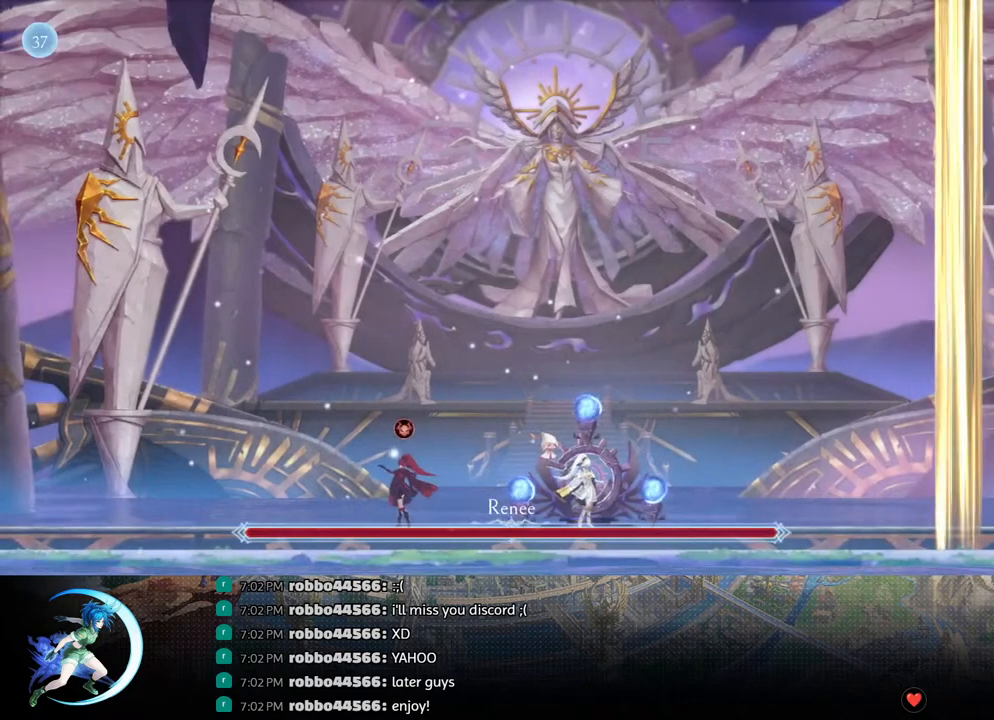
{"buttons": ["CROSS", "DPAD_LEFT"], "left_stick": "center", "right_stick": "center", "events": [[350, "DPAD_LEFT", "down"], [500, "CROSS", "down"]]}
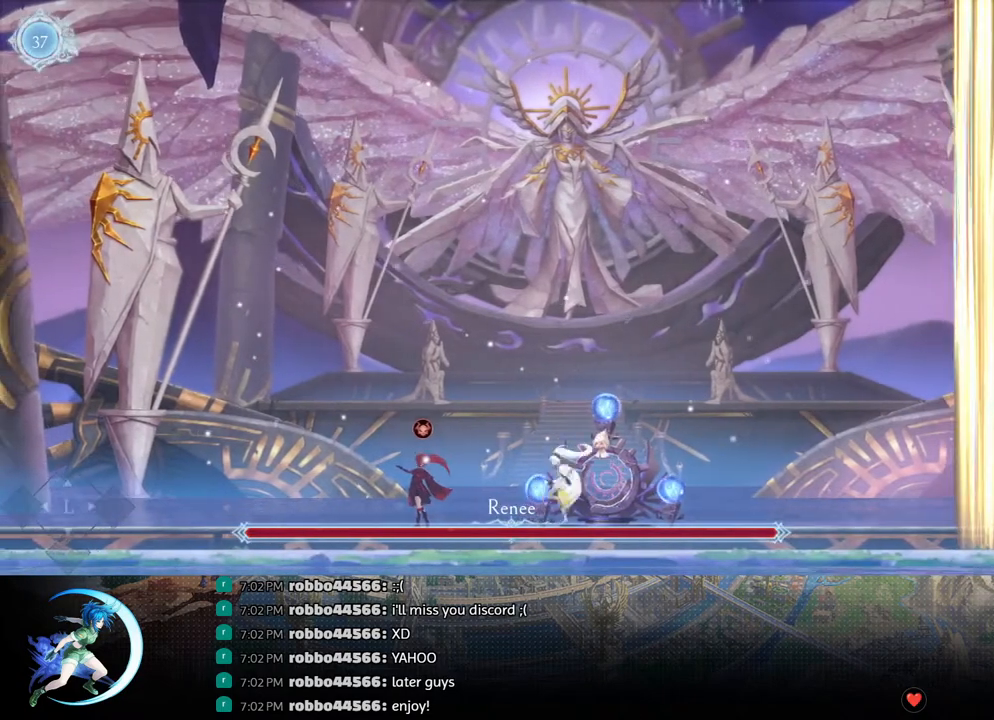
{"buttons": ["SQUARE"], "left_stick": "center", "right_stick": "center", "events": [[67, "CROSS", "up"], [217, "DPAD_LEFT", "up"], [417, "SQUARE", "down"]]}
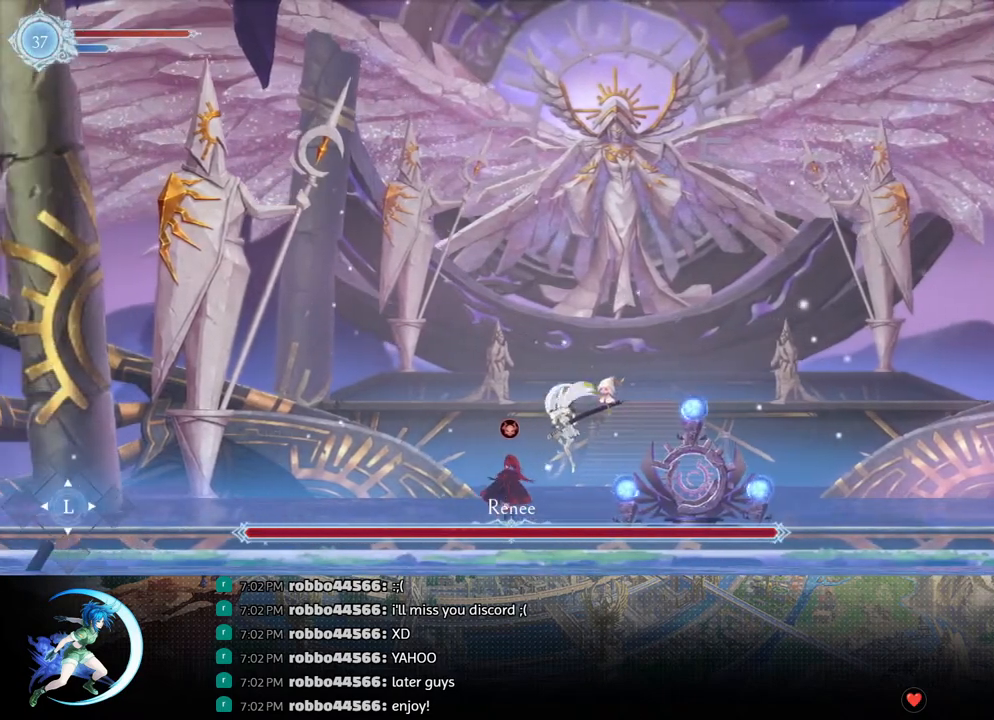
{"buttons": ["DPAD_LEFT"], "left_stick": "center", "right_stick": "center", "events": [[67, "SQUARE", "up"], [100, "DPAD_LEFT", "down"], [117, "DPAD_LEFT", "up"], [483, "DPAD_LEFT", "down"]]}
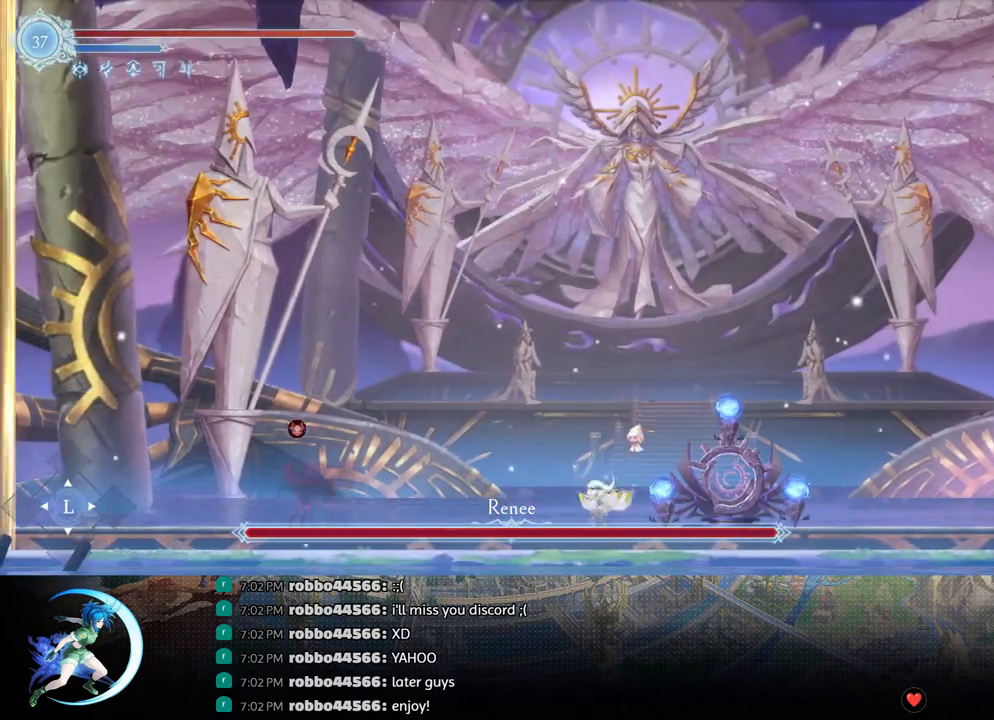
{"buttons": ["DPAD_LEFT"], "left_stick": "center", "right_stick": "center", "events": [[50, "CROSS", "down"], [200, "CROSS", "up"], [317, "SQUARE", "down"], [433, "SQUARE", "up"]]}
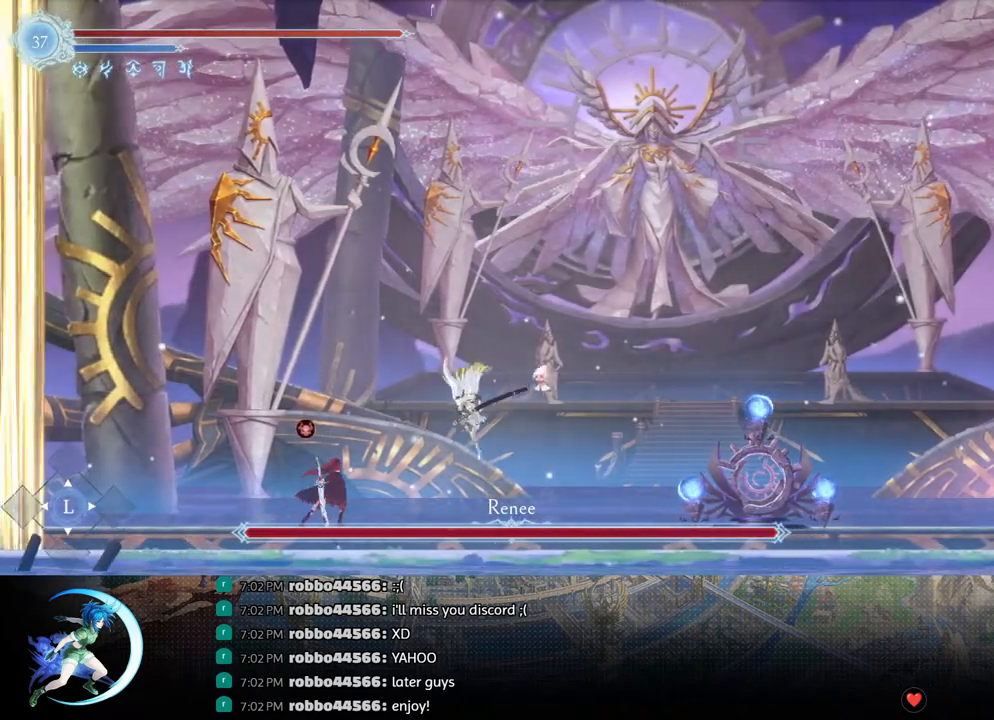
{"buttons": ["DPAD_RIGHT"], "left_stick": "center", "right_stick": "center", "events": [[183, "DPAD_LEFT", "up"], [250, "DPAD_RIGHT", "down"], [283, "R1", "down"], [450, "R1", "up"]]}
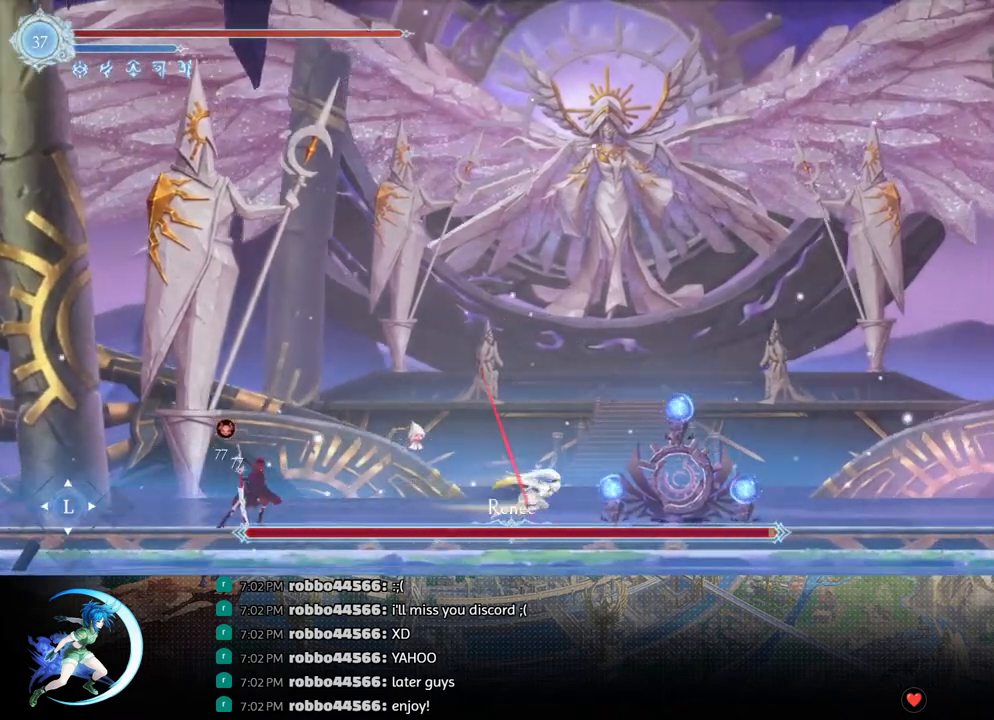
{"buttons": [], "left_stick": "center", "right_stick": "center", "events": [[317, "R1", "down"], [433, "R1", "up"], [467, "DPAD_RIGHT", "up"]]}
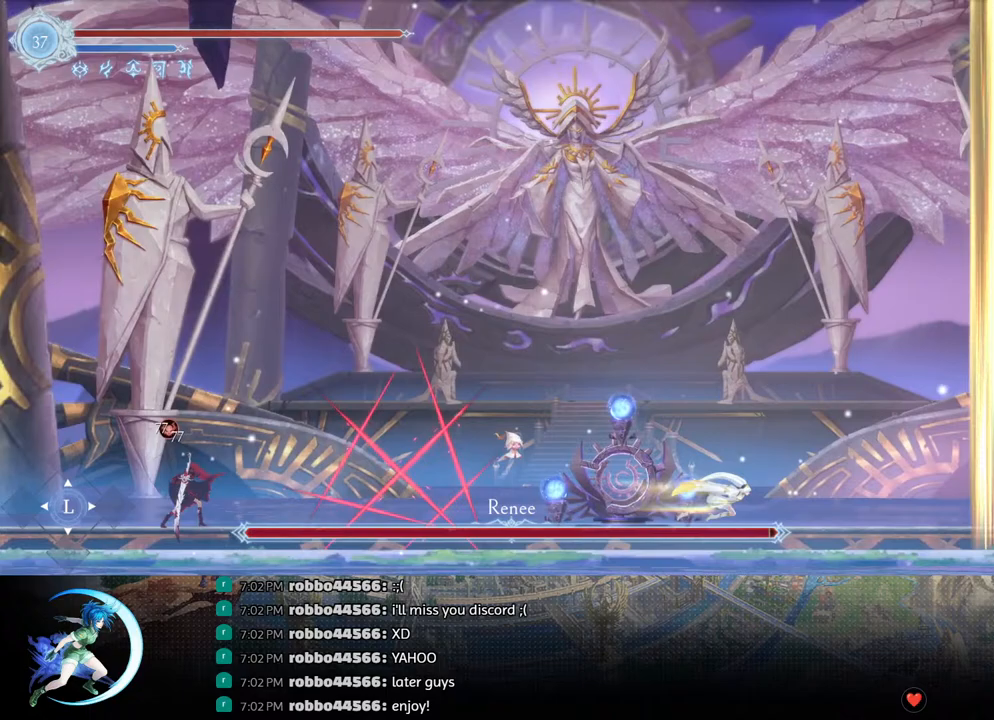
{"buttons": ["DPAD_LEFT"], "left_stick": "center", "right_stick": "center", "events": [[117, "DPAD_LEFT", "down"]]}
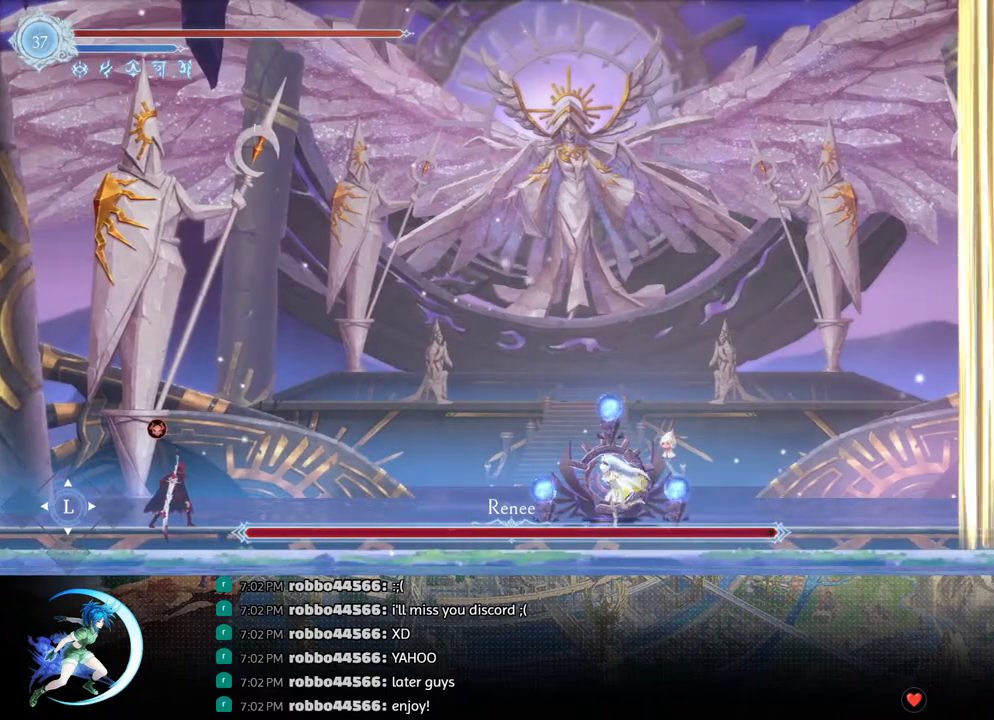
{"buttons": ["SQUARE", "DPAD_LEFT"], "left_stick": "center", "right_stick": "center", "events": [[33, "R1", "down"], [133, "R1", "up"], [317, "CROSS", "down"], [433, "CROSS", "up"], [483, "SQUARE", "down"]]}
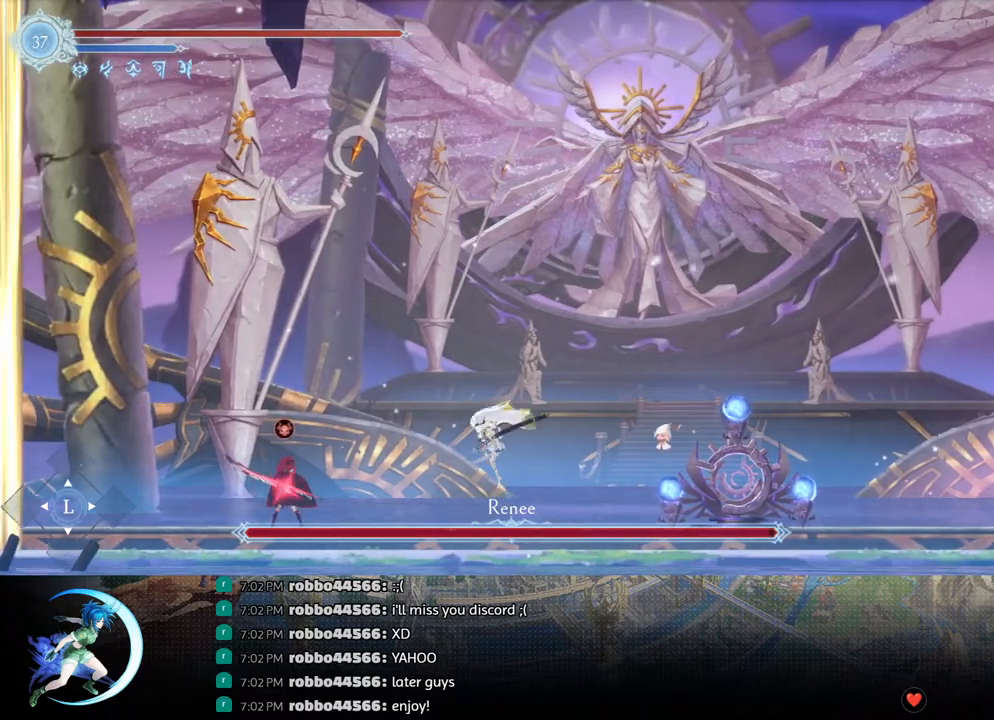
{"buttons": ["DPAD_LEFT"], "left_stick": "center", "right_stick": "center", "events": [[100, "SQUARE", "up"], [300, "R1", "down"], [467, "R1", "up"]]}
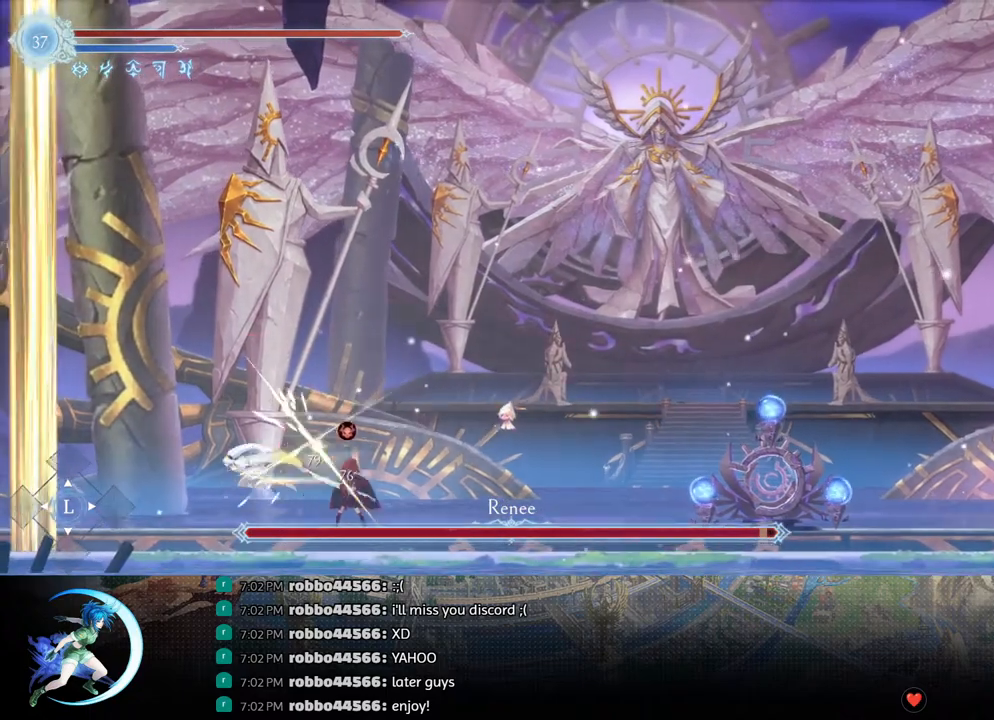
{"buttons": [], "left_stick": "center", "right_stick": "center", "events": [[300, "DPAD_LEFT", "up"], [383, "DPAD_RIGHT", "down"], [433, "DPAD_RIGHT", "up"]]}
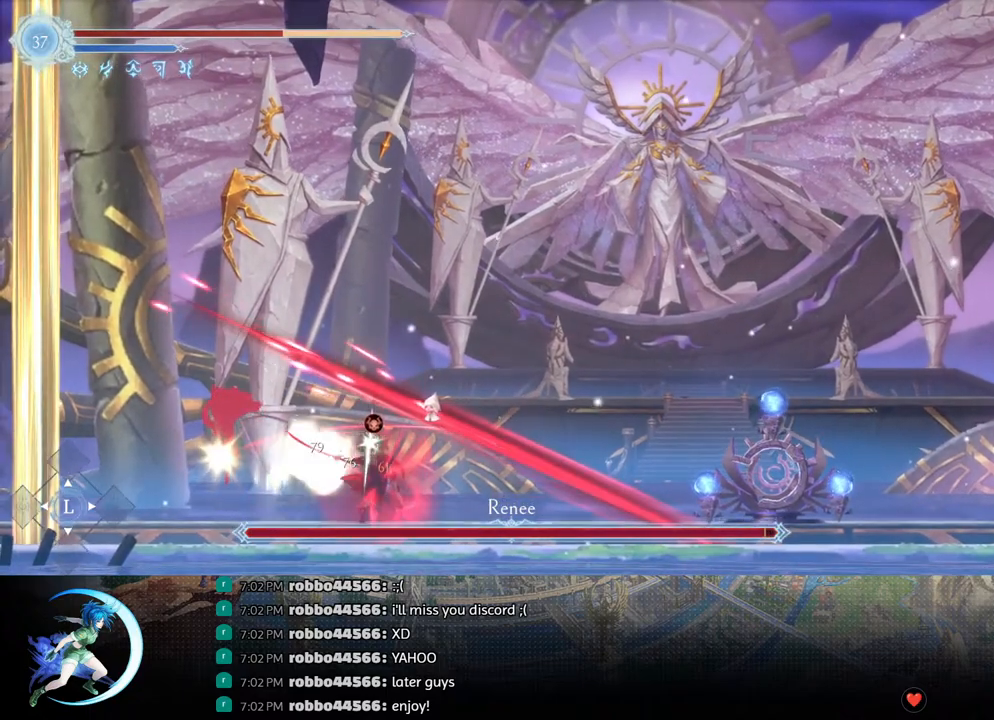
{"buttons": ["CROSS", "DPAD_RIGHT"], "left_stick": "center", "right_stick": "center", "events": [[167, "DPAD_RIGHT", "down"], [433, "CROSS", "down"]]}
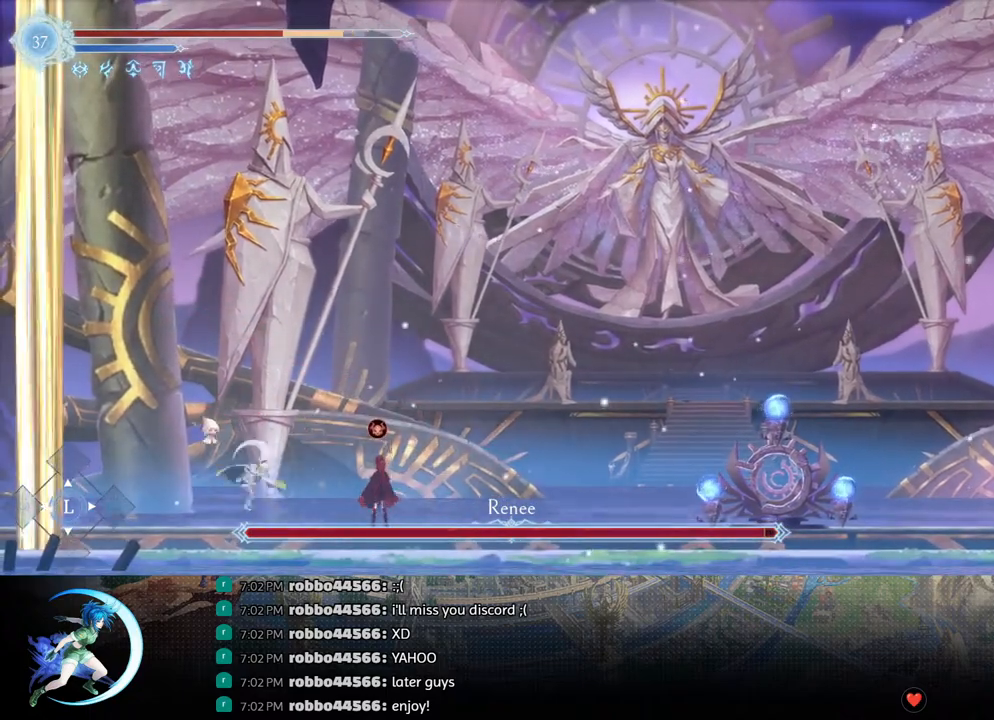
{"buttons": [], "left_stick": "center", "right_stick": "center", "events": [[17, "CROSS", "up"], [83, "SQUARE", "down"], [167, "DPAD_RIGHT", "up"], [167, "SQUARE", "up"]]}
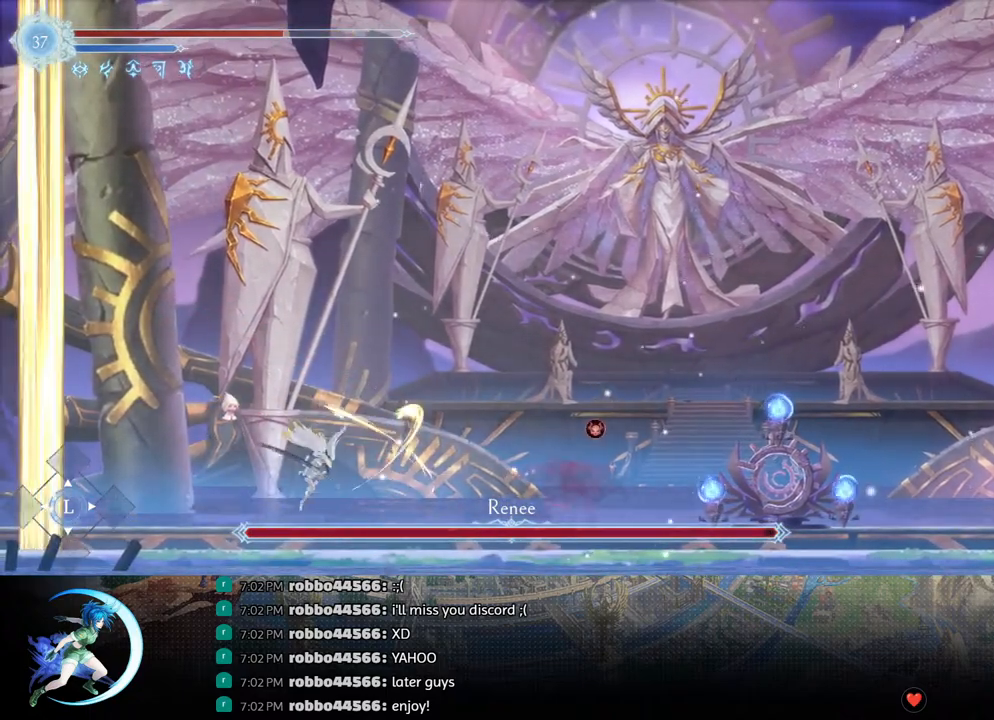
{"buttons": ["DPAD_RIGHT"], "left_stick": "center", "right_stick": "center", "events": [[17, "DPAD_RIGHT", "down"], [217, "CROSS", "down"], [317, "CROSS", "up"]]}
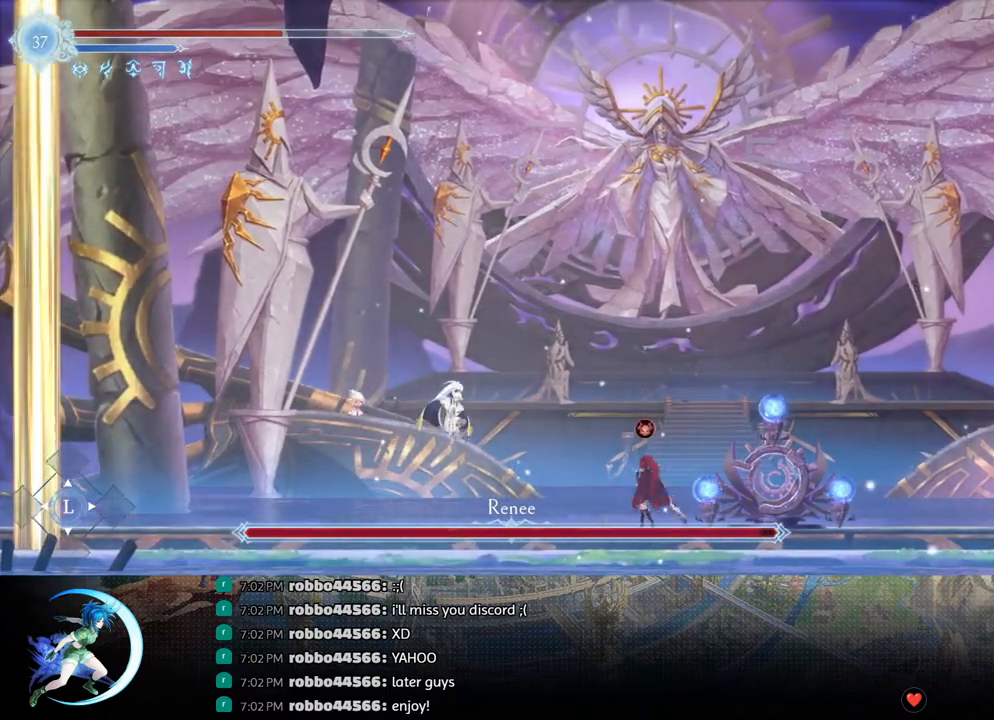
{"buttons": ["DPAD_RIGHT"], "left_stick": "center", "right_stick": "center", "events": [[50, "SQUARE", "down"], [150, "SQUARE", "up"], [333, "R1", "down"], [467, "R1", "up"]]}
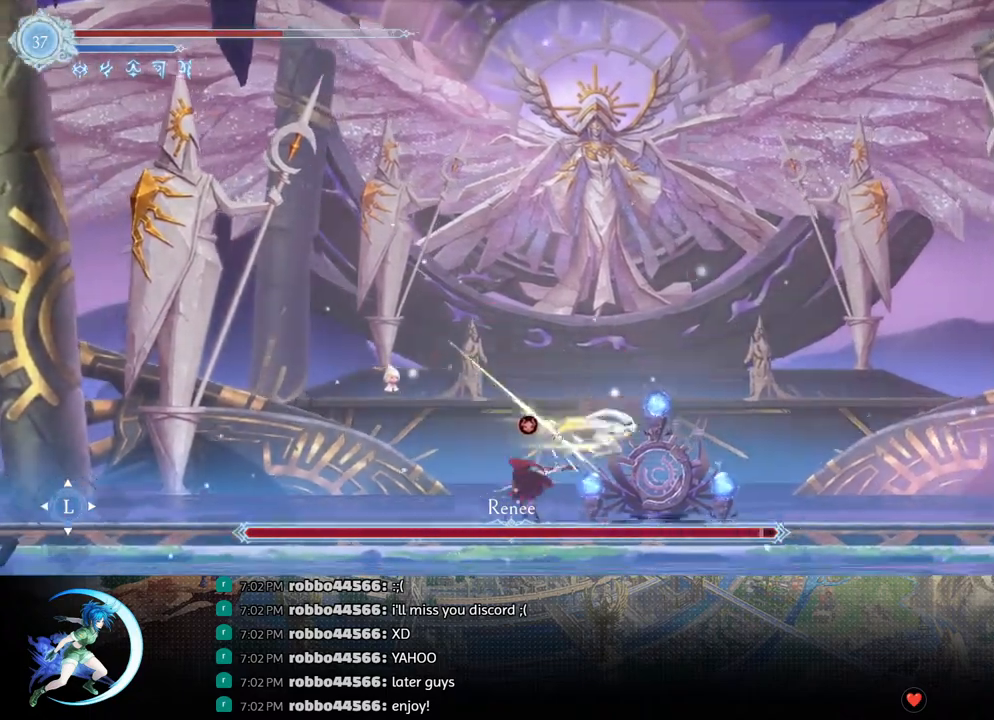
{"buttons": ["DPAD_LEFT"], "left_stick": "center", "right_stick": "center", "events": [[267, "DPAD_RIGHT", "up"], [333, "DPAD_LEFT", "down"]]}
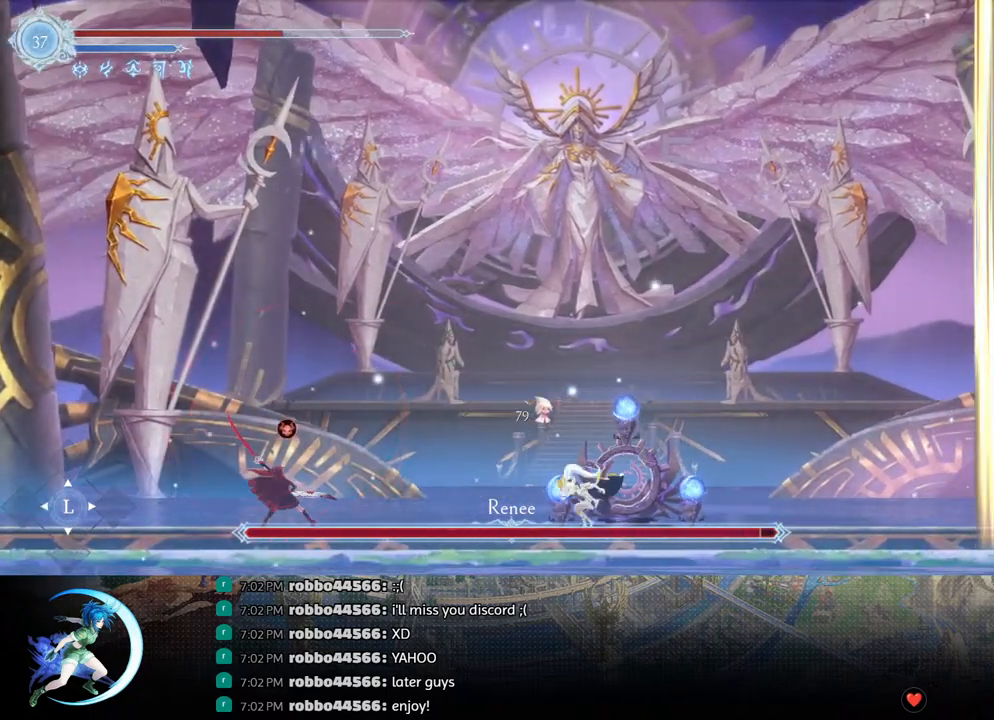
{"buttons": ["DPAD_LEFT"], "left_stick": "center", "right_stick": "center", "events": [[67, "CROSS", "down"], [150, "CROSS", "up"], [267, "SQUARE", "down"], [333, "SQUARE", "up"]]}
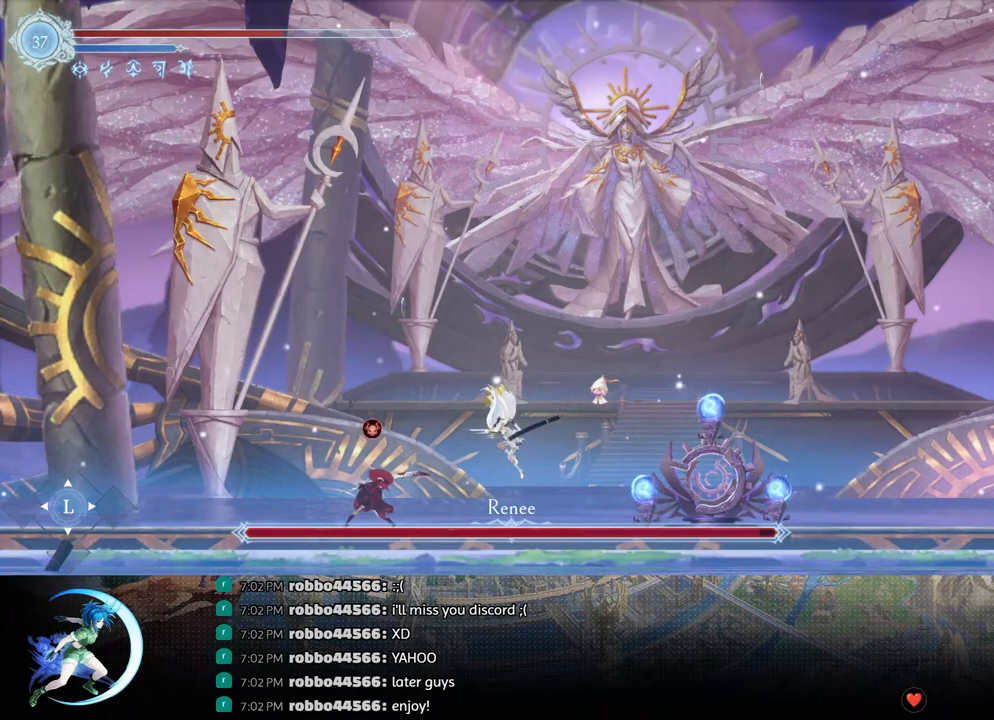
{"buttons": ["DPAD_LEFT"], "left_stick": "center", "right_stick": "center", "events": [[183, "CROSS", "down"], [283, "CROSS", "up"], [333, "SQUARE", "down"], [433, "SQUARE", "up"]]}
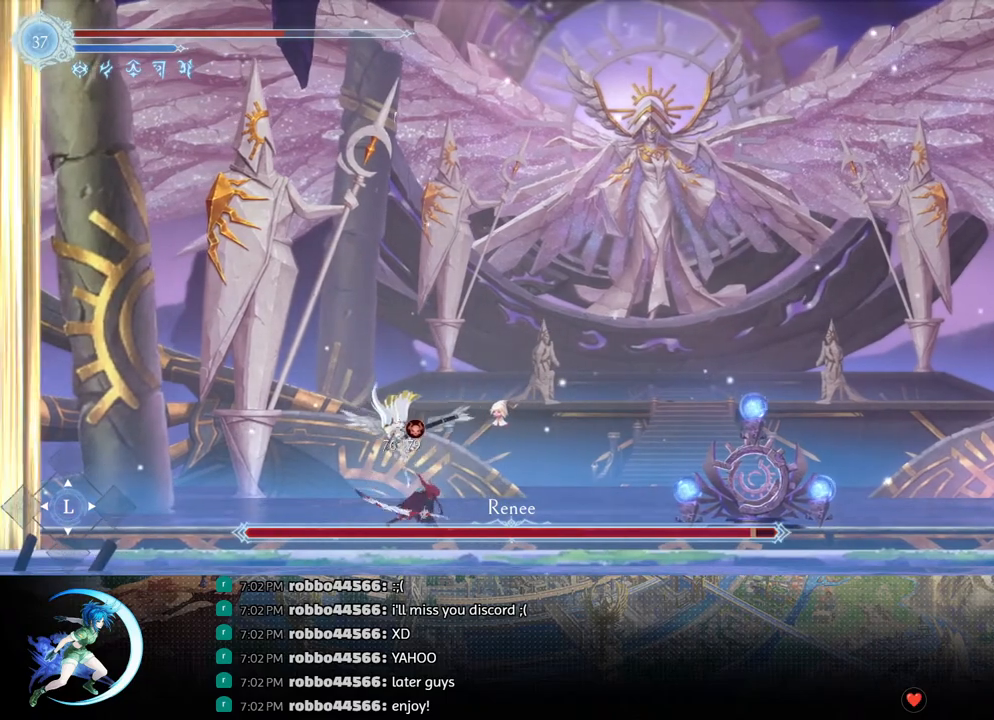
{"buttons": ["DPAD_RIGHT"], "left_stick": "center", "right_stick": "center", "events": [[383, "DPAD_DOWN", "down"], [417, "DPAD_LEFT", "up"], [433, "CROSS", "down"], [433, "DPAD_DOWN", "up"], [433, "DPAD_RIGHT", "down"], [500, "CROSS", "up"]]}
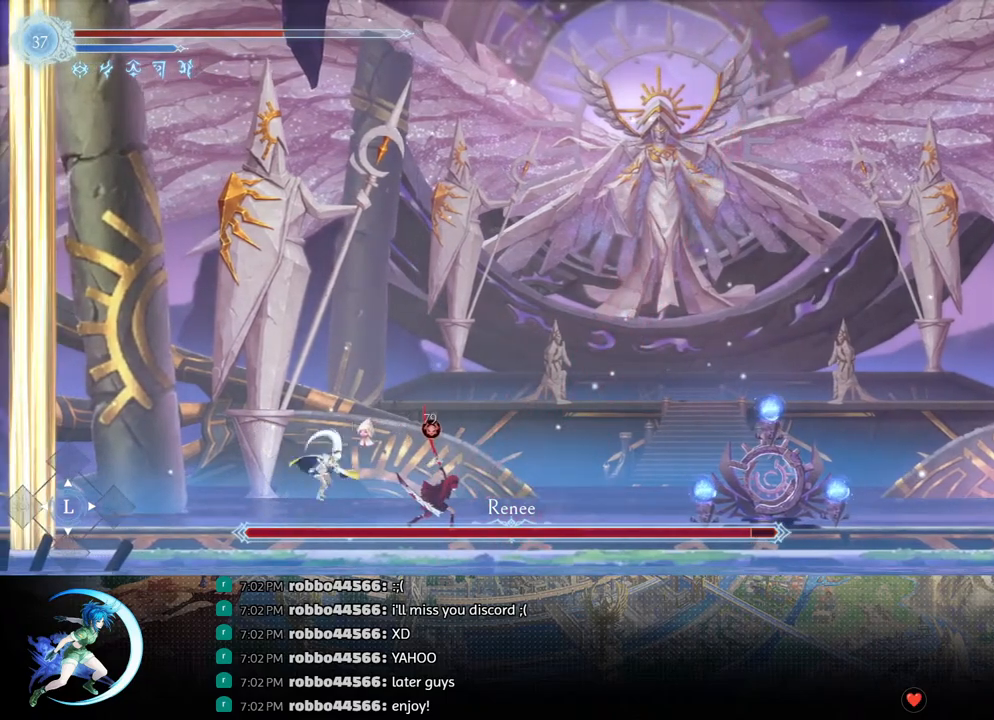
{"buttons": ["DPAD_RIGHT"], "left_stick": "center", "right_stick": "center", "events": [[67, "SQUARE", "down"], [133, "DPAD_RIGHT", "up"], [133, "SQUARE", "up"], [400, "DPAD_DOWN", "down"], [450, "DPAD_RIGHT", "down"], [500, "DPAD_DOWN", "up"]]}
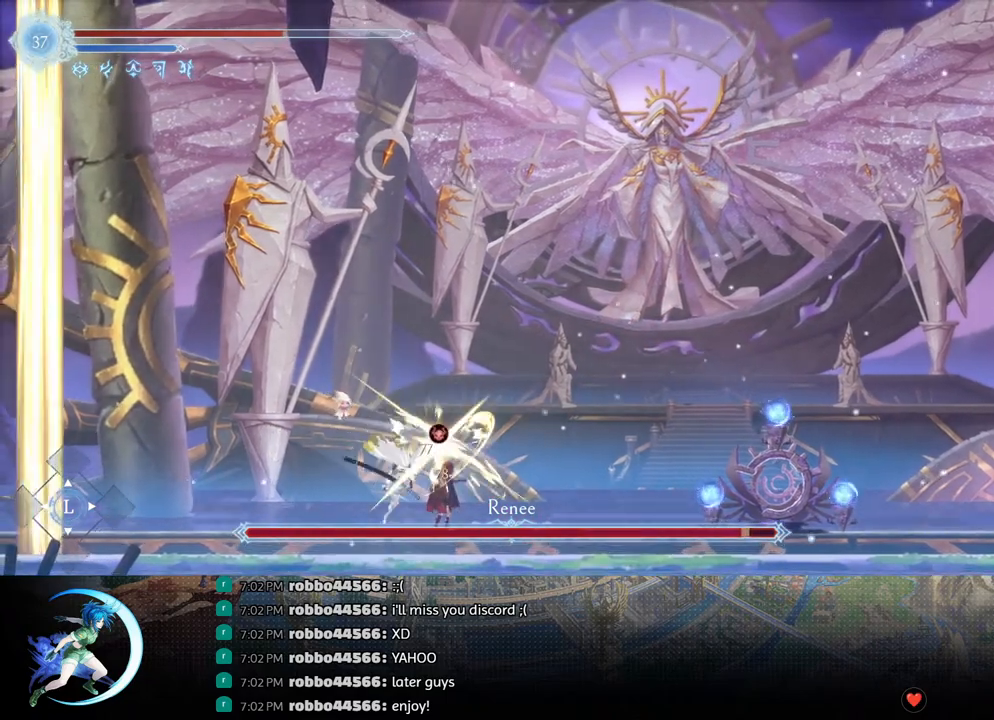
{"buttons": [], "left_stick": "center", "right_stick": "center", "events": [[17, "SQUARE", "down"], [83, "DPAD_RIGHT", "up"], [150, "SQUARE", "up"]]}
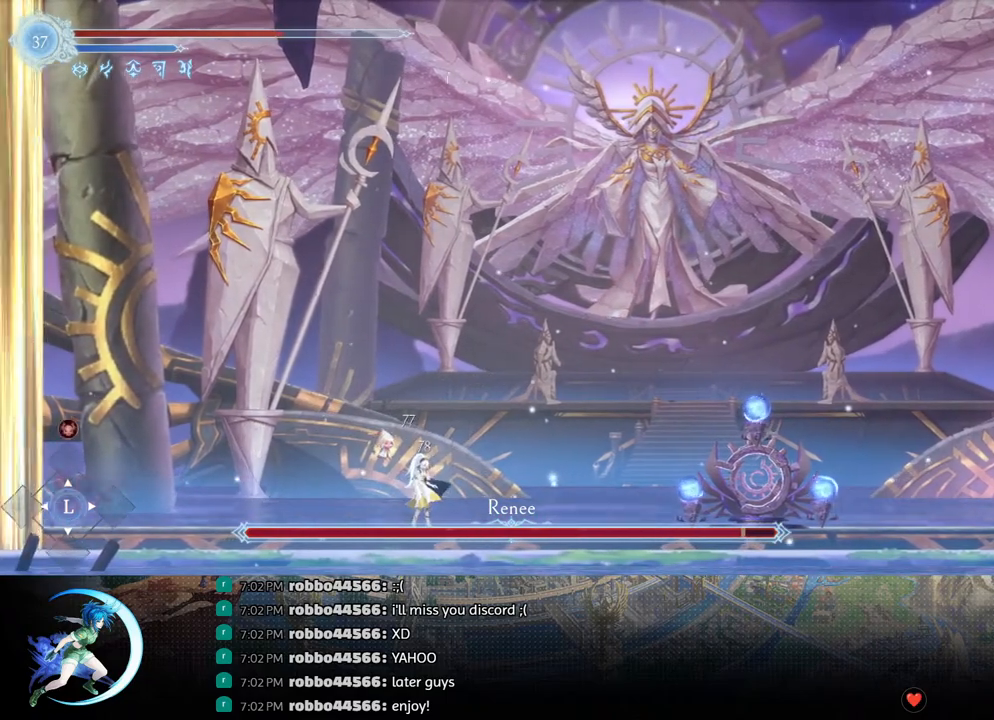
{"buttons": ["SQUARE", "DPAD_LEFT"], "left_stick": "center", "right_stick": "center", "events": [[67, "DPAD_LEFT", "down"], [267, "CROSS", "down"], [383, "CROSS", "up"], [450, "SQUARE", "down"]]}
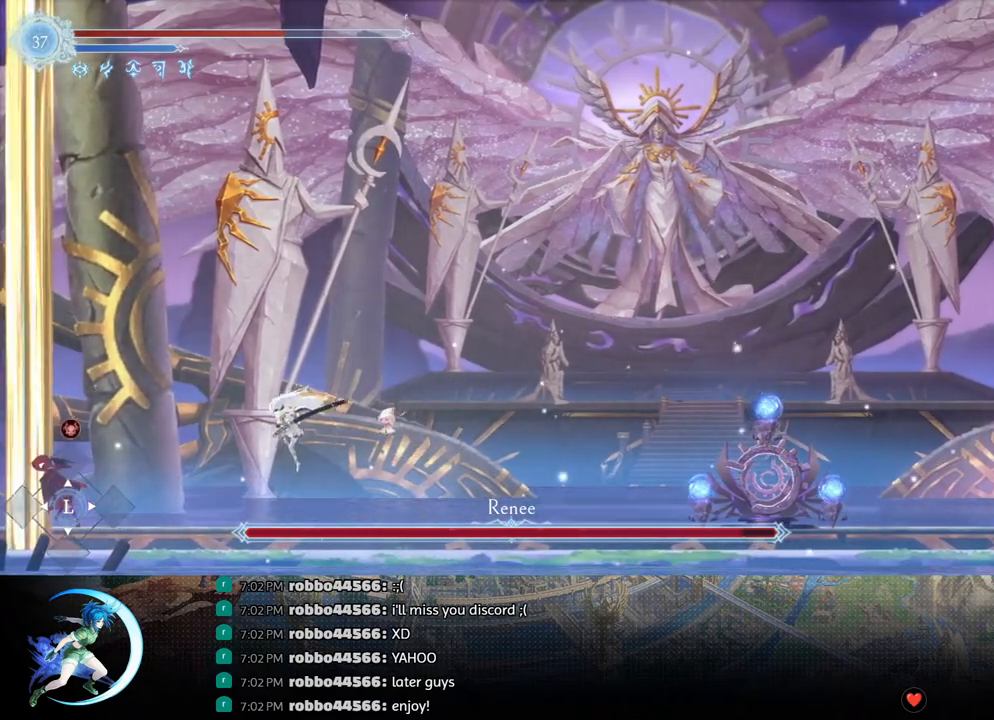
{"buttons": ["DPAD_RIGHT"], "left_stick": "center", "right_stick": "center", "events": [[100, "SQUARE", "up"], [200, "DPAD_LEFT", "up"], [233, "DPAD_RIGHT", "down"], [350, "R1", "down"], [483, "R1", "up"]]}
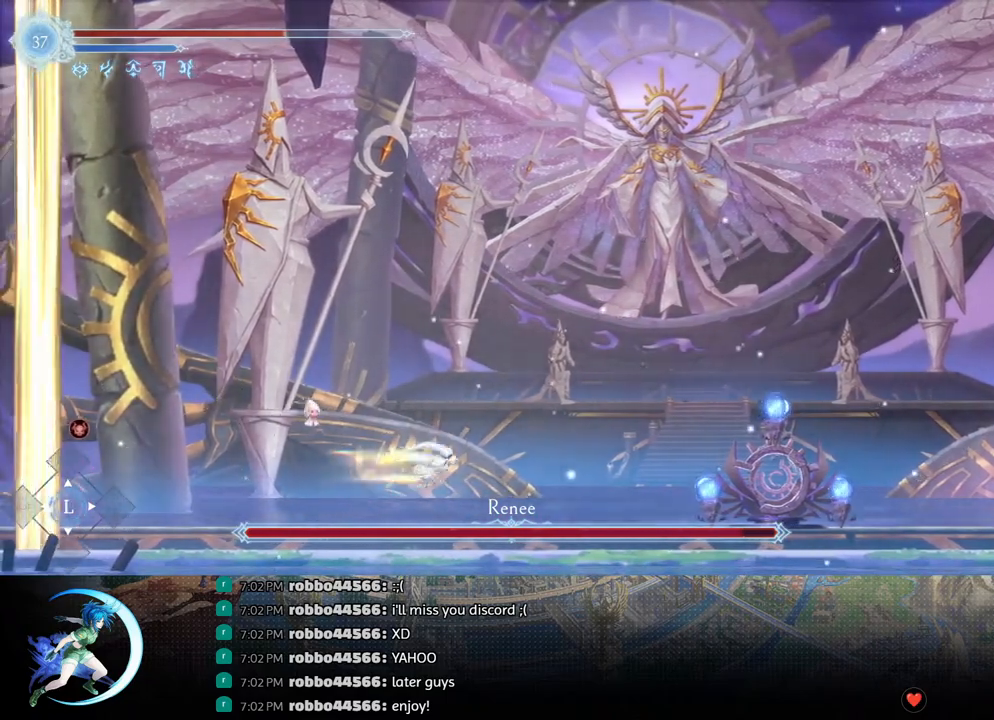
{"buttons": [], "left_stick": "center", "right_stick": "center", "events": [[433, "DPAD_RIGHT", "up"]]}
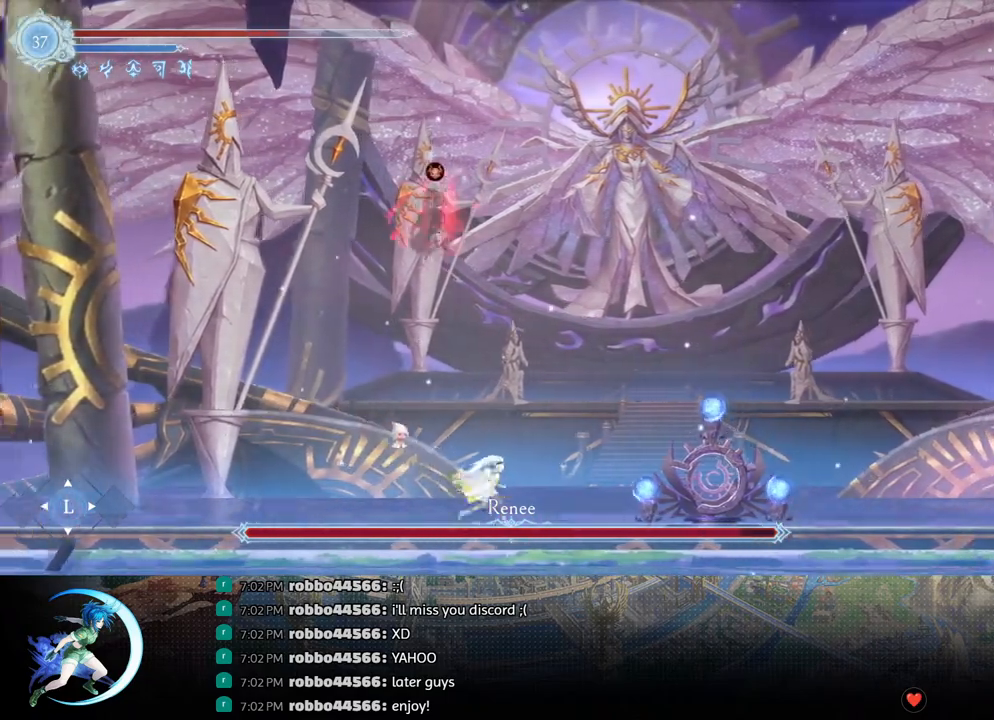
{"buttons": [], "left_stick": "center", "right_stick": "center", "events": [[200, "DPAD_LEFT", "down"], [217, "CROSS", "down"], [267, "DPAD_LEFT", "up"], [283, "CROSS", "up"], [400, "SQUARE", "down"], [483, "SQUARE", "up"]]}
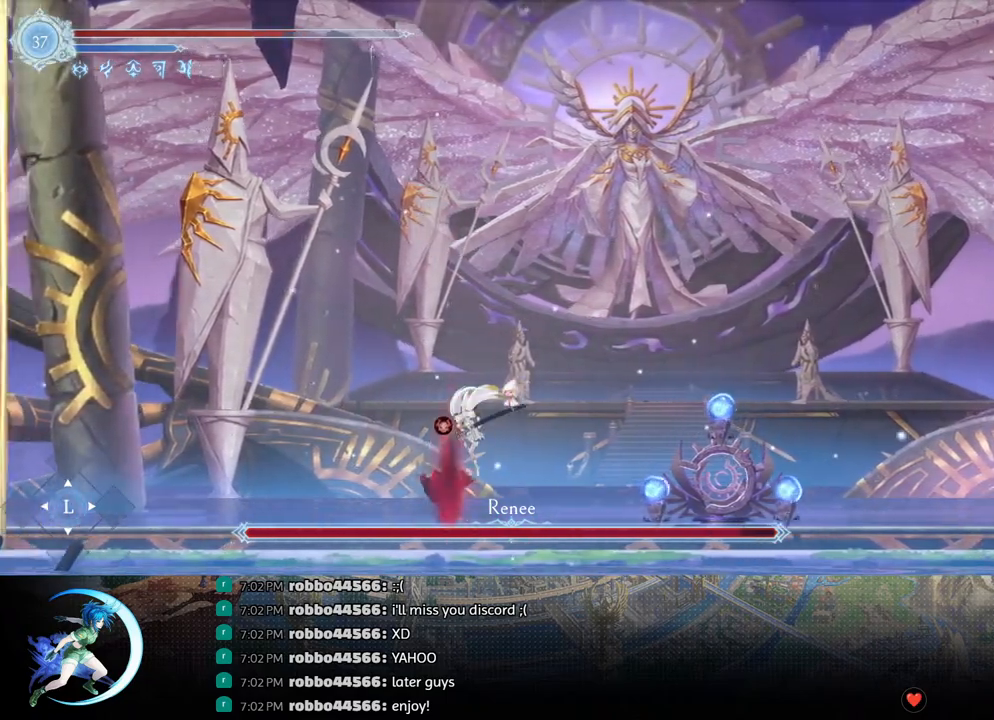
{"buttons": [], "left_stick": "center", "right_stick": "center", "events": []}
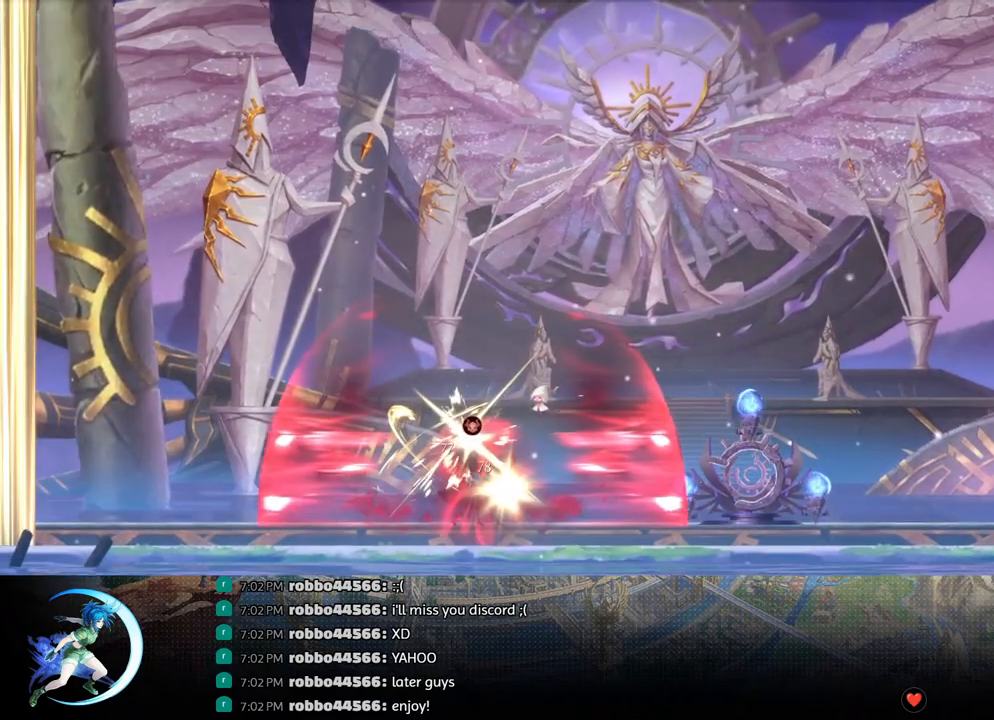
{"buttons": [], "left_stick": "center", "right_stick": "center", "events": [[17, "DPAD_RIGHT", "down"], [167, "DPAD_RIGHT", "up"]]}